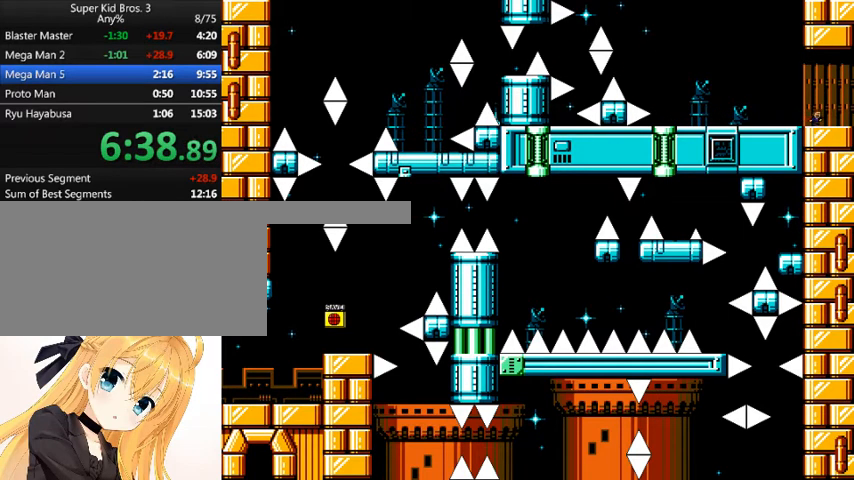
Gameplay with keyboard; each line is a JSON object with the keys held at the frame after it. "events" lists presses ("down") and releases ("up") of "down", "left", "num0", "r", "right", "shift_l", "shift_r", "up" and "z" between this image and that frame as [ms after this image, input, new state], when the widget could be followed in between. No other keys are recorded. Mouse input is not recorded.
{"keys": ["right"], "events": []}
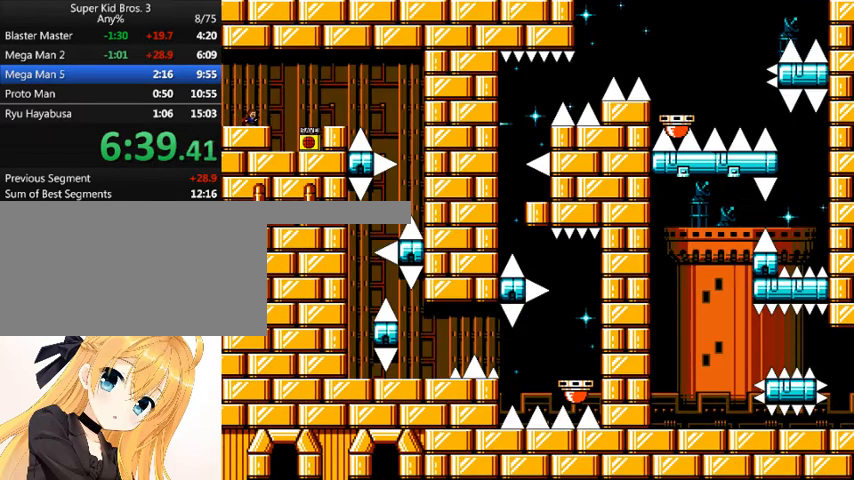
{"keys": ["right"], "events": []}
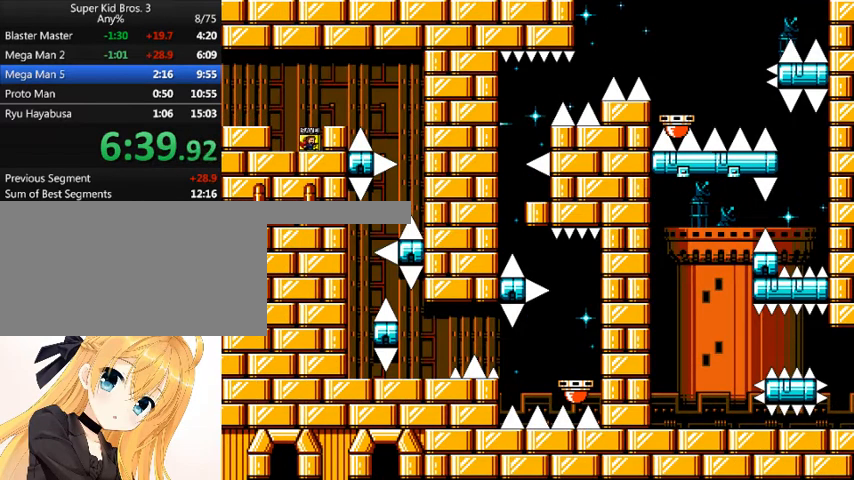
{"keys": ["right", "shift_l"], "events": [[100, "z", "down"], [133, "shift_l", "down"], [200, "z", "up"]]}
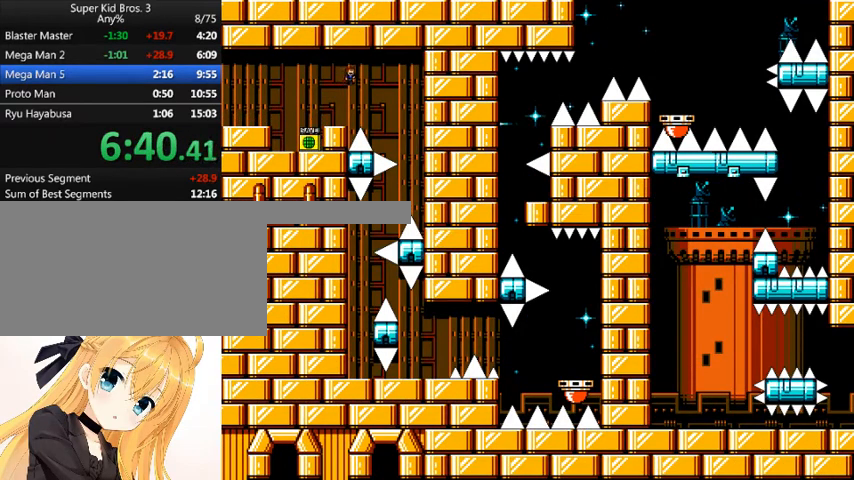
{"keys": ["right"], "events": [[200, "shift_l", "up"]]}
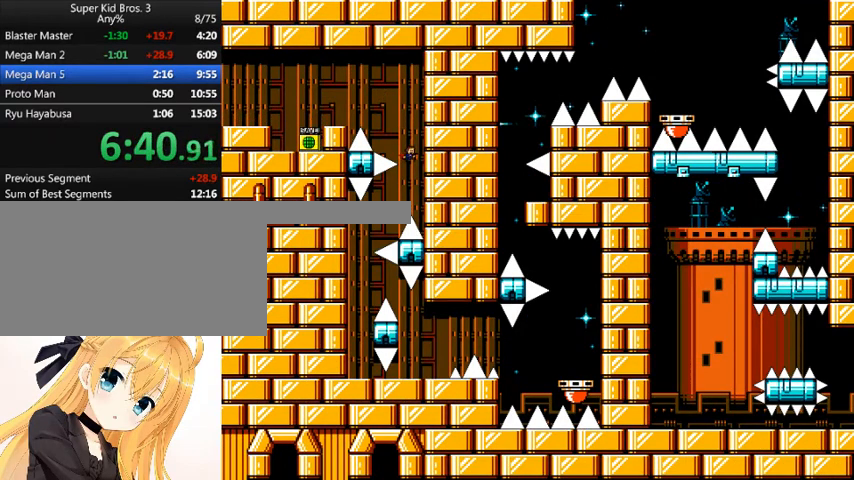
{"keys": ["left"], "events": [[33, "right", "up"], [67, "left", "down"], [167, "shift_l", "down"], [200, "shift_l", "up"], [267, "left", "up"], [433, "left", "down"]]}
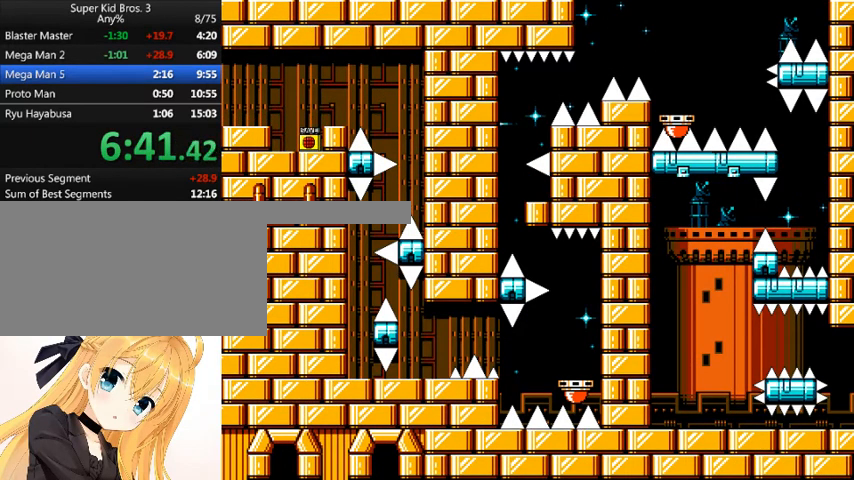
{"keys": [], "events": [[200, "left", "up"]]}
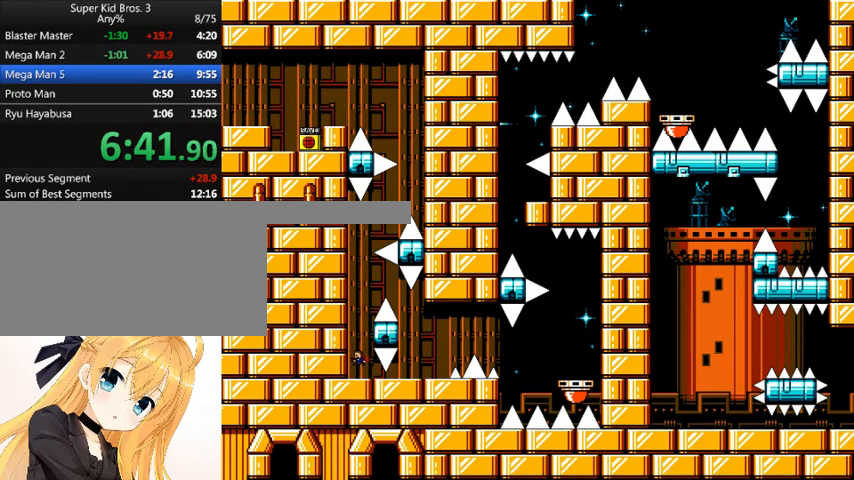
{"keys": ["right", "shift_l"], "events": [[100, "shift_l", "down"], [333, "shift_l", "up"], [433, "shift_l", "down"], [467, "right", "down"]]}
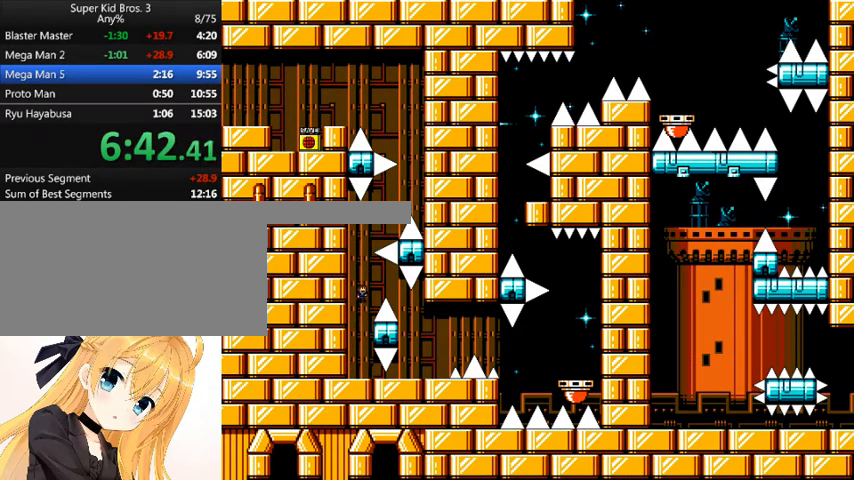
{"keys": ["right"], "events": [[167, "shift_l", "up"], [200, "right", "up"], [300, "right", "down"]]}
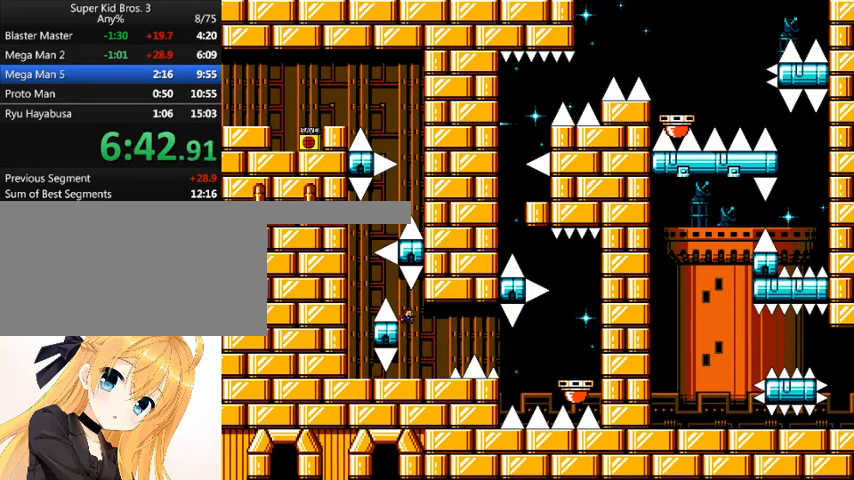
{"keys": ["right"], "events": [[167, "right", "up"], [267, "right", "down"], [333, "shift_l", "down"], [467, "shift_l", "up"]]}
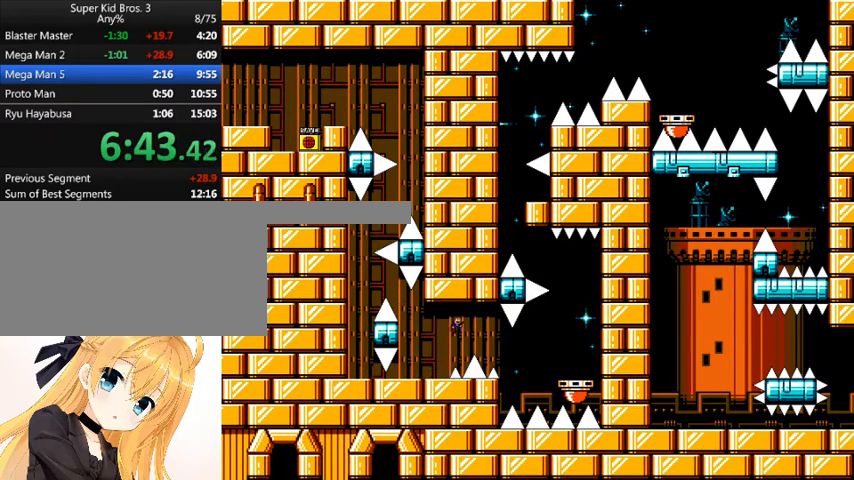
{"keys": ["right", "shift_l"], "events": [[433, "shift_l", "down"]]}
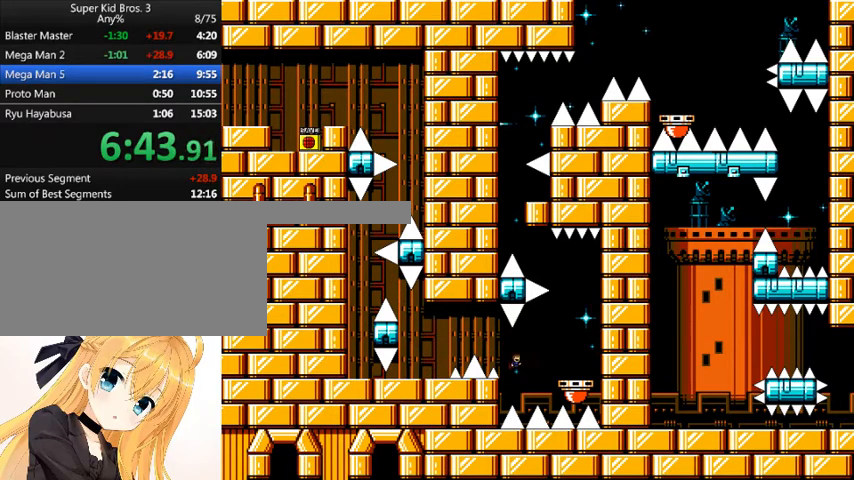
{"keys": [], "events": [[33, "shift_l", "up"], [400, "right", "up"]]}
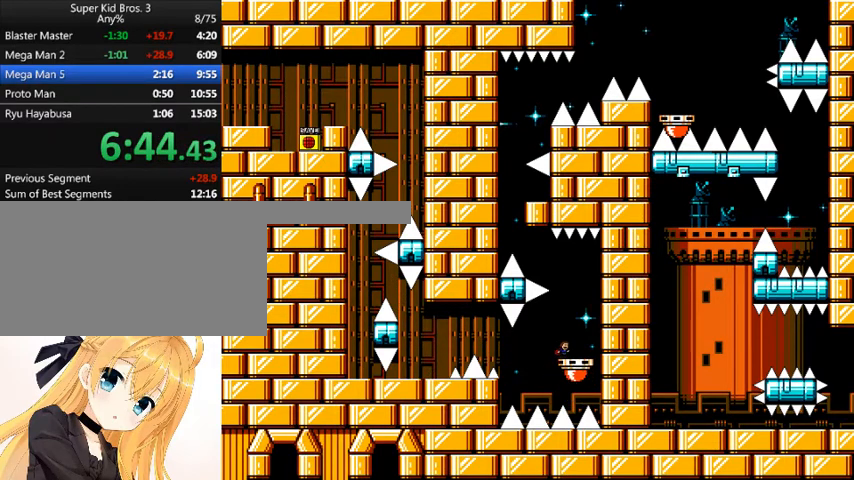
{"keys": ["left", "shift_l"], "events": [[400, "left", "down"], [400, "shift_l", "down"]]}
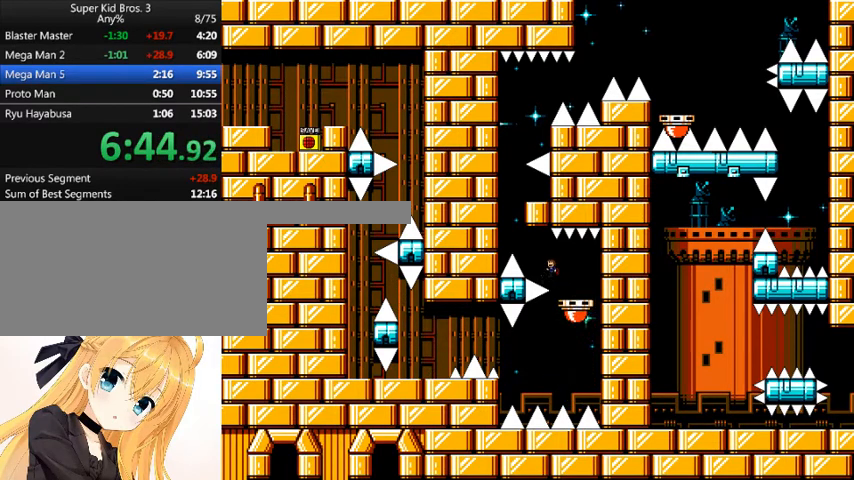
{"keys": ["shift_l"], "events": [[200, "shift_l", "up"], [300, "shift_l", "down"], [333, "left", "up"]]}
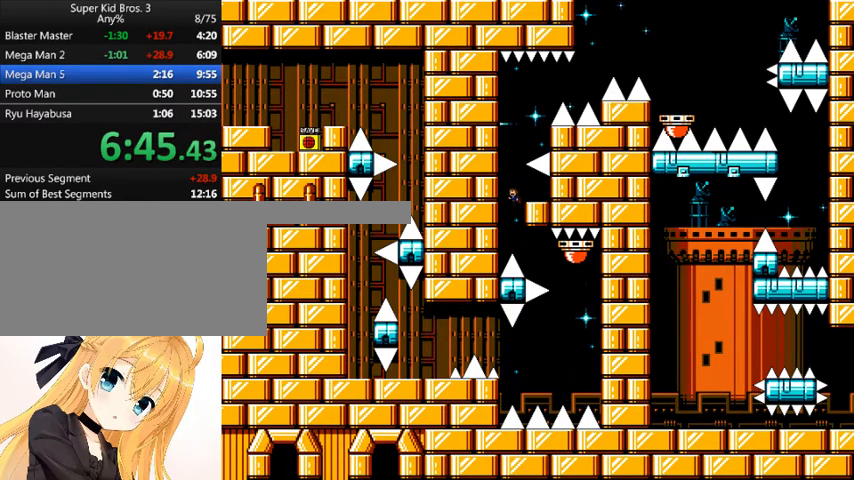
{"keys": ["right", "shift_l"], "events": [[33, "right", "down"], [167, "right", "up"], [167, "shift_l", "up"], [267, "left", "down"], [267, "shift_l", "down"], [400, "left", "up"], [500, "right", "down"]]}
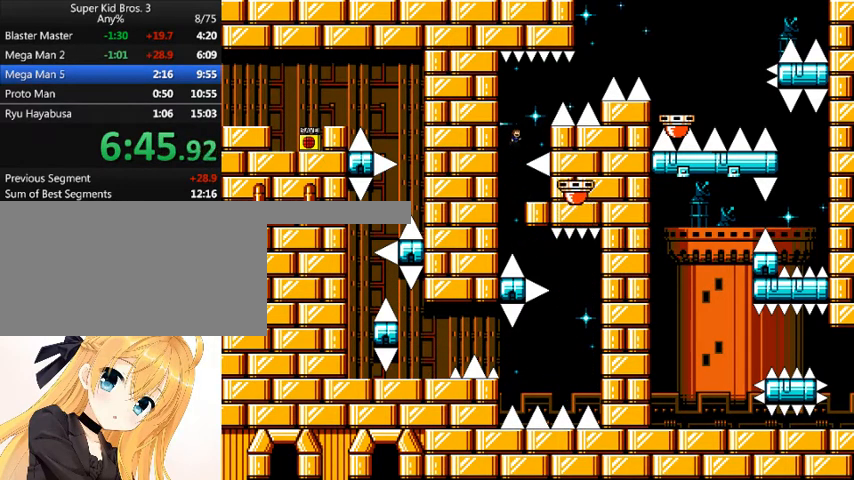
{"keys": ["right"], "events": [[133, "right", "up"], [133, "shift_l", "up"], [167, "right", "down"], [167, "shift_l", "down"], [467, "shift_l", "up"]]}
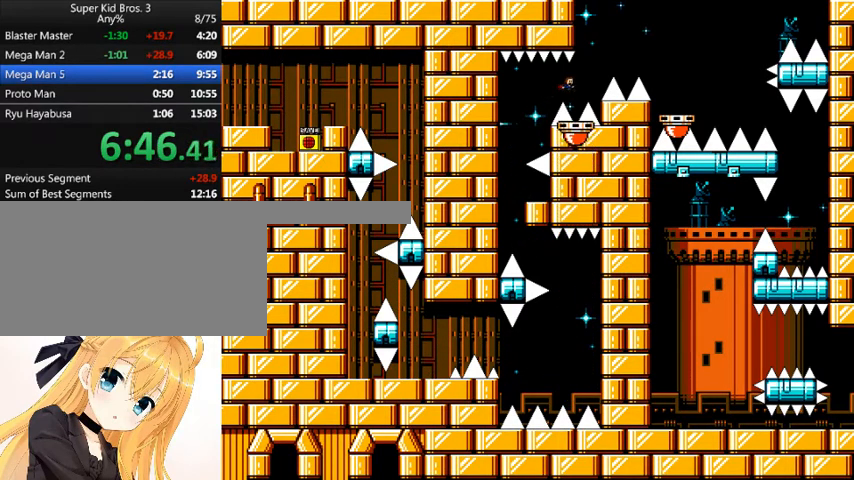
{"keys": ["right", "shift_l"], "events": [[33, "right", "up"], [200, "right", "down"], [200, "shift_l", "down"]]}
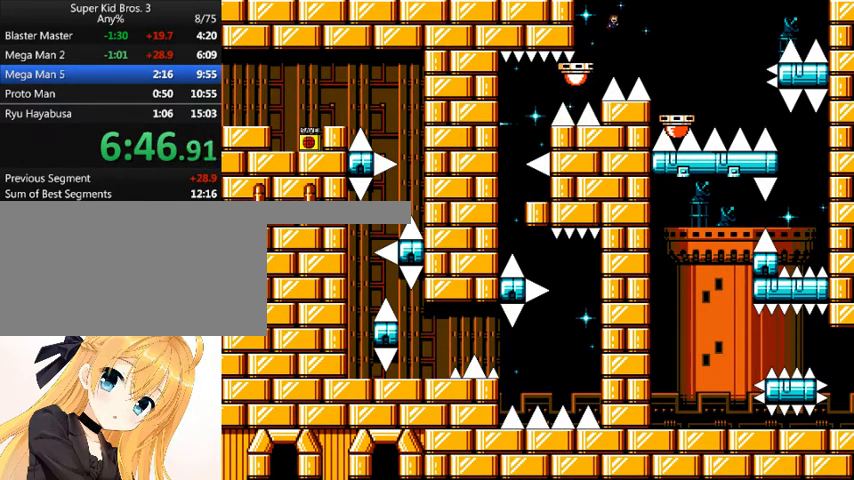
{"keys": [], "events": [[100, "shift_l", "up"], [400, "right", "up"]]}
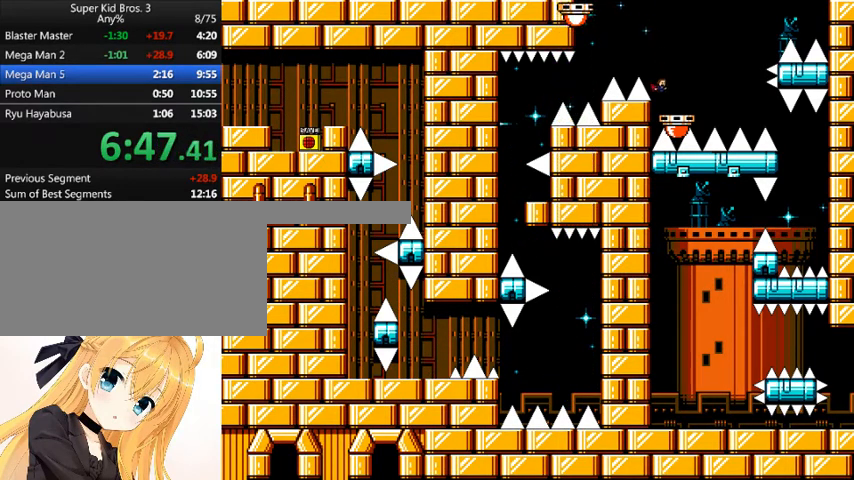
{"keys": [], "events": []}
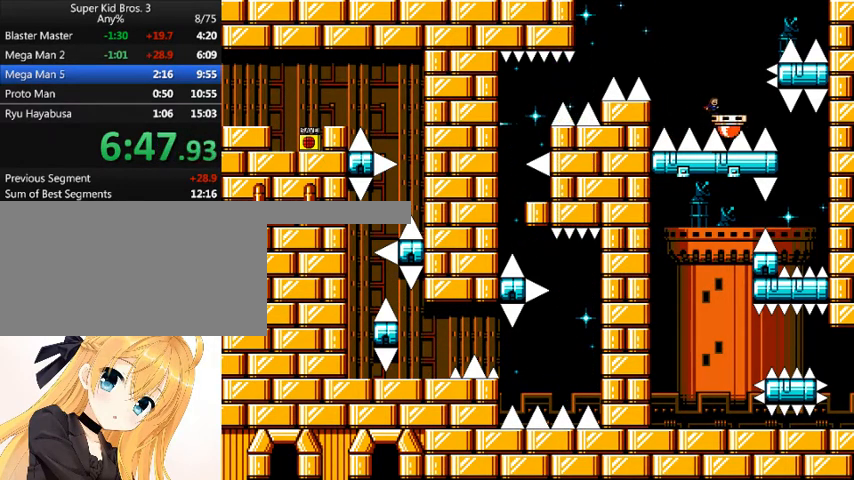
{"keys": [], "events": []}
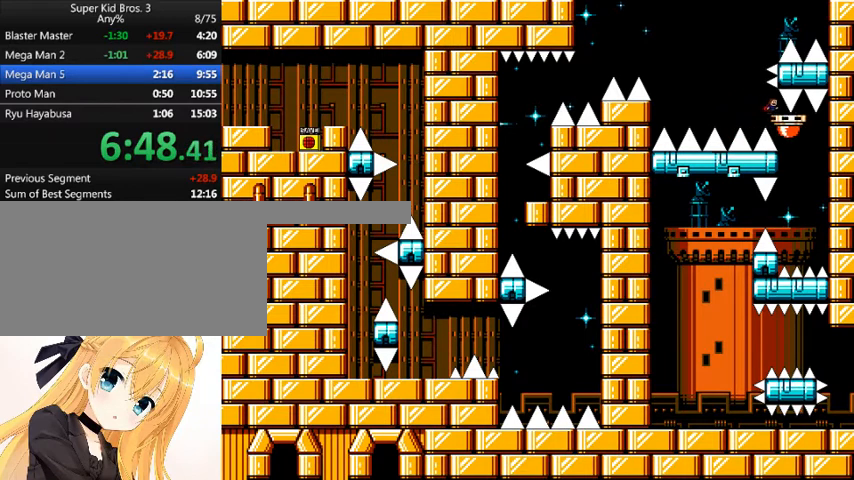
{"keys": [], "events": [[100, "left", "down"], [233, "left", "up"], [233, "right", "down"], [400, "right", "up"]]}
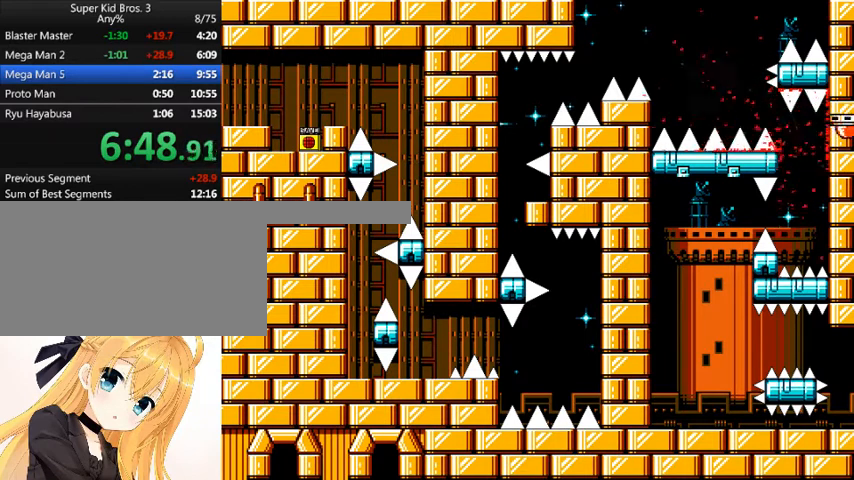
{"keys": ["right", "shift_l"], "events": [[33, "r", "down"], [67, "r", "up"], [367, "right", "down"], [367, "shift_l", "down"]]}
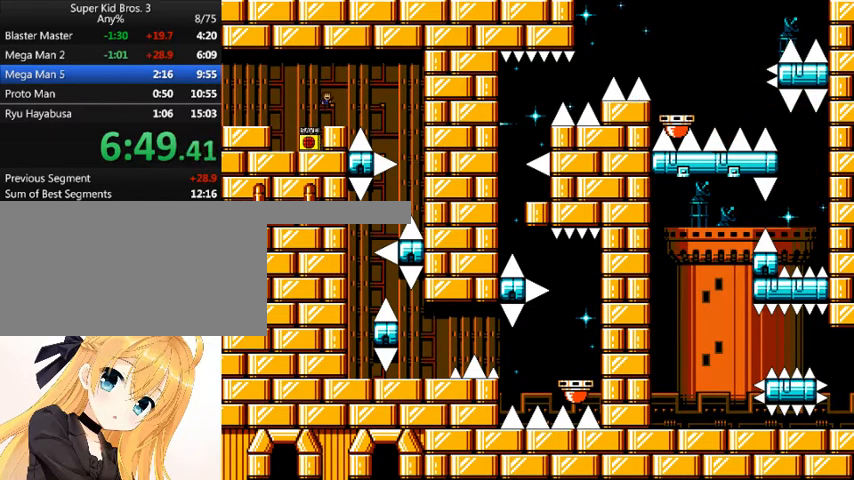
{"keys": ["right"], "events": [[467, "shift_l", "up"]]}
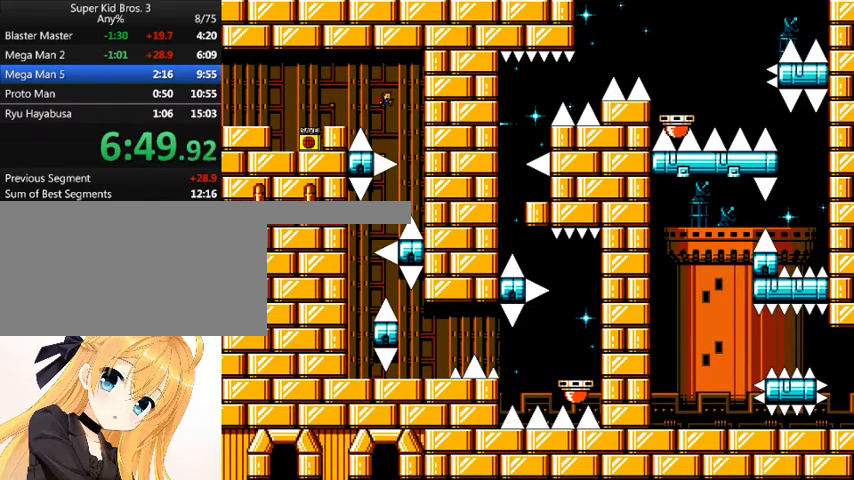
{"keys": [], "events": [[233, "left", "down"], [233, "right", "up"], [400, "shift_l", "down"], [433, "left", "up"], [433, "shift_l", "up"]]}
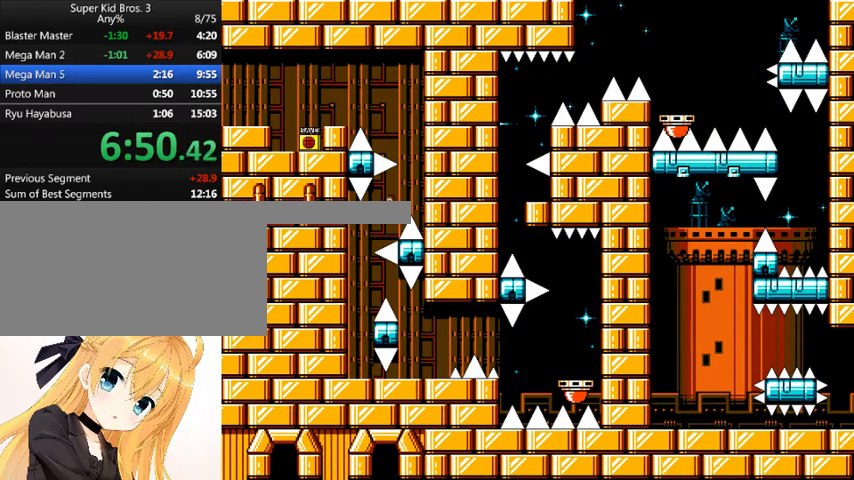
{"keys": [], "events": [[133, "left", "down"], [400, "left", "up"]]}
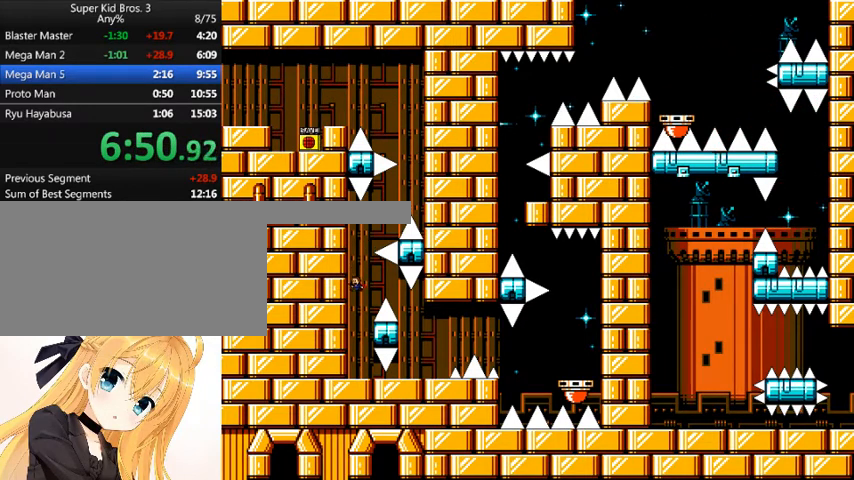
{"keys": [], "events": [[333, "shift_l", "down"], [467, "shift_l", "up"]]}
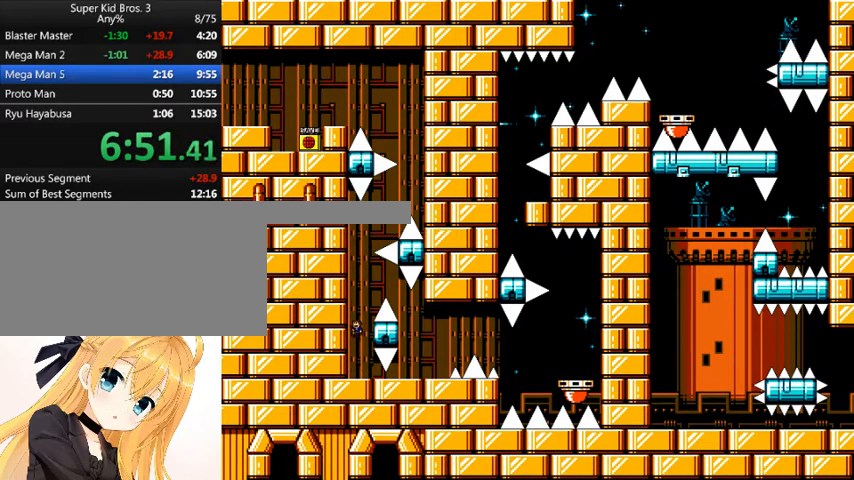
{"keys": ["right"], "events": [[67, "shift_l", "down"], [100, "right", "down"], [400, "right", "up"], [400, "shift_l", "up"], [467, "right", "down"]]}
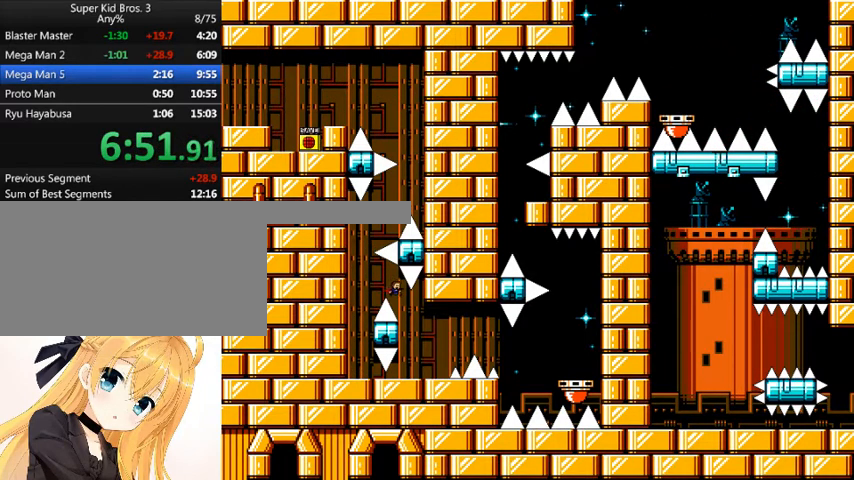
{"keys": ["right", "shift_l"], "events": [[300, "right", "up"], [400, "right", "down"], [500, "shift_l", "down"]]}
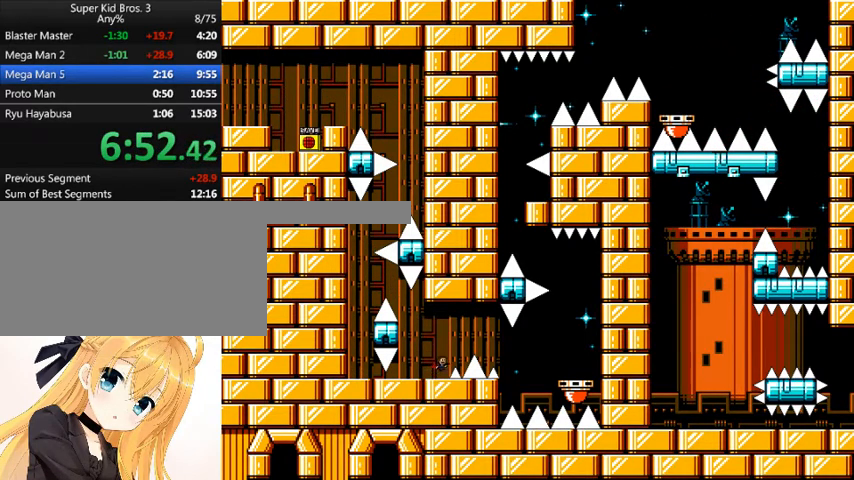
{"keys": ["right"], "events": [[167, "shift_l", "up"]]}
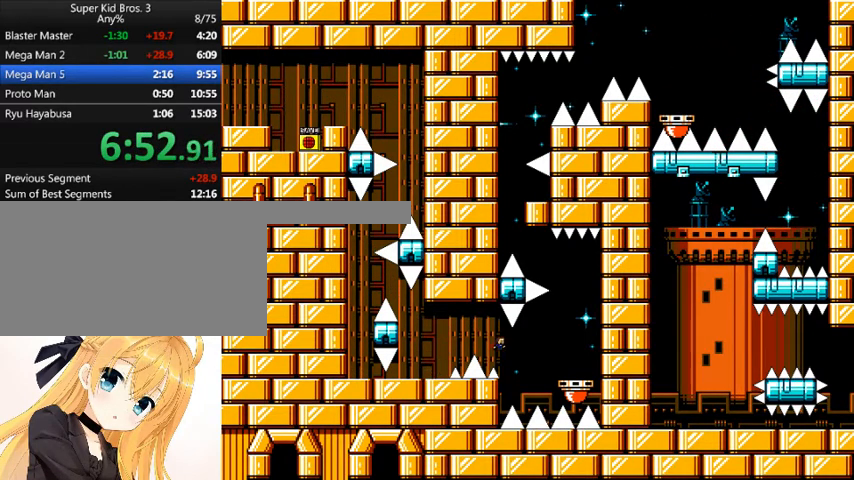
{"keys": ["right"], "events": [[167, "shift_l", "down"], [233, "shift_l", "up"]]}